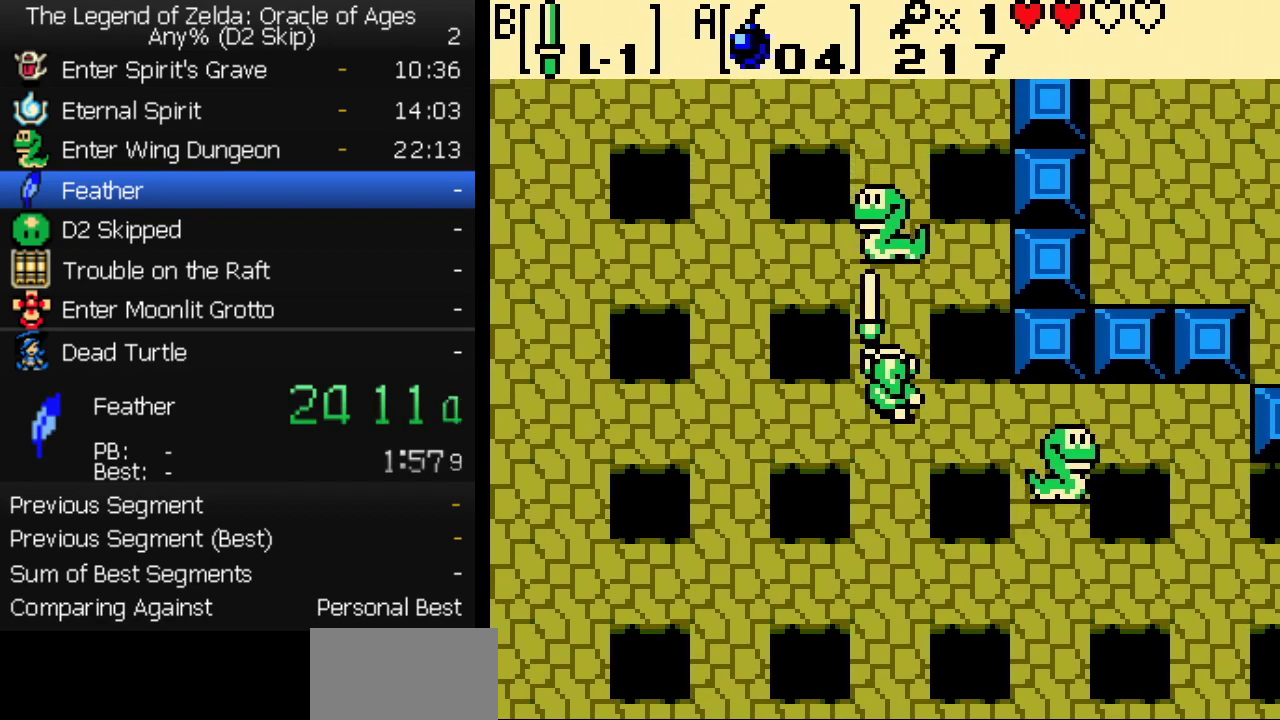
Gameplay with a controller (Nintendo layout); each line is a JSON object with the inputs held at the frame after it. "events" lists button and stick changes between this image and that frame as [ms after this image, input, new state], when the widget could be followed in between. Not read: L3 R3.
{"buttons": ["DPAD_RIGHT"], "events": [[17, "B", "up"], [50, "DPAD_RIGHT", "down"], [83, "B", "down"], [350, "B", "up"]]}
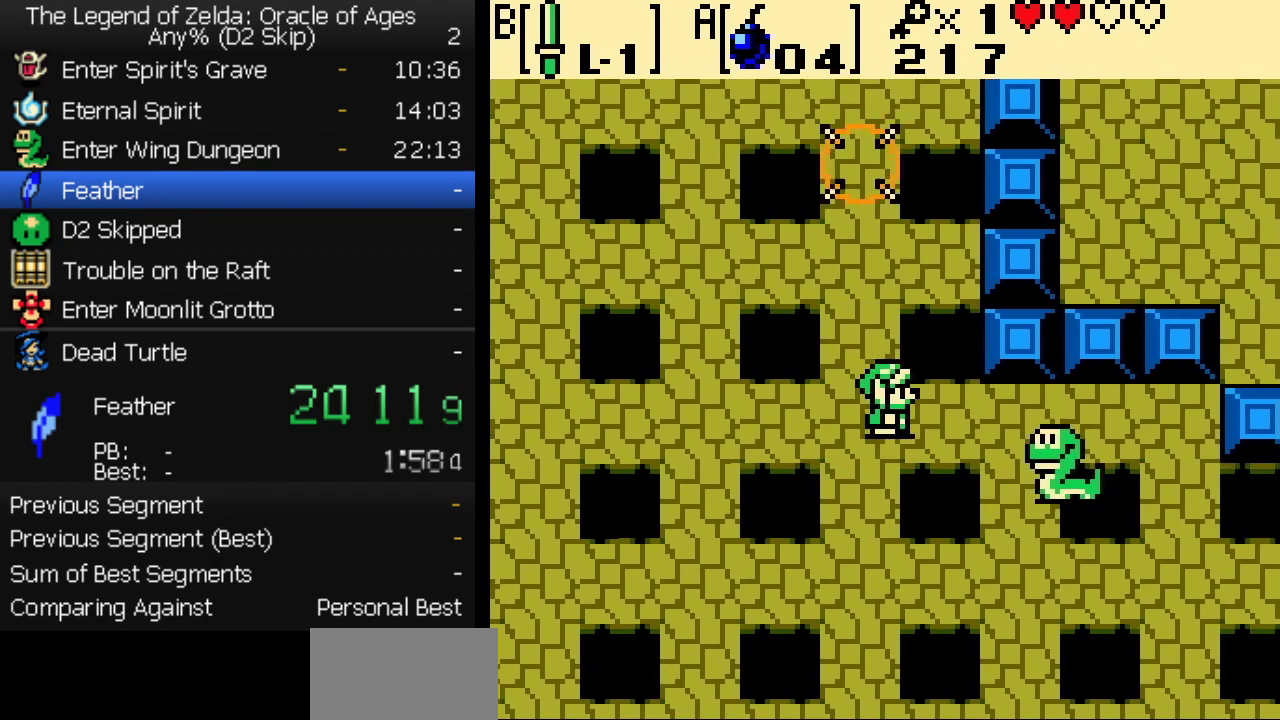
{"buttons": ["DPAD_RIGHT"], "events": []}
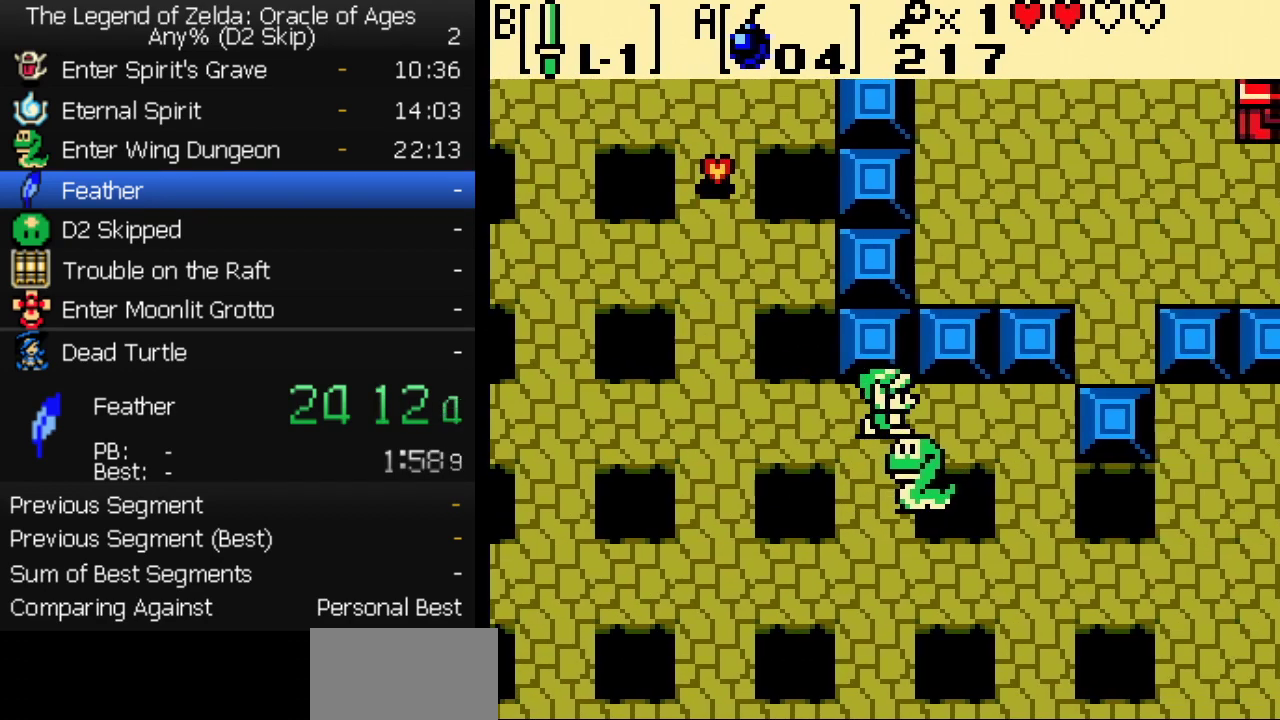
{"buttons": ["DPAD_RIGHT"], "events": []}
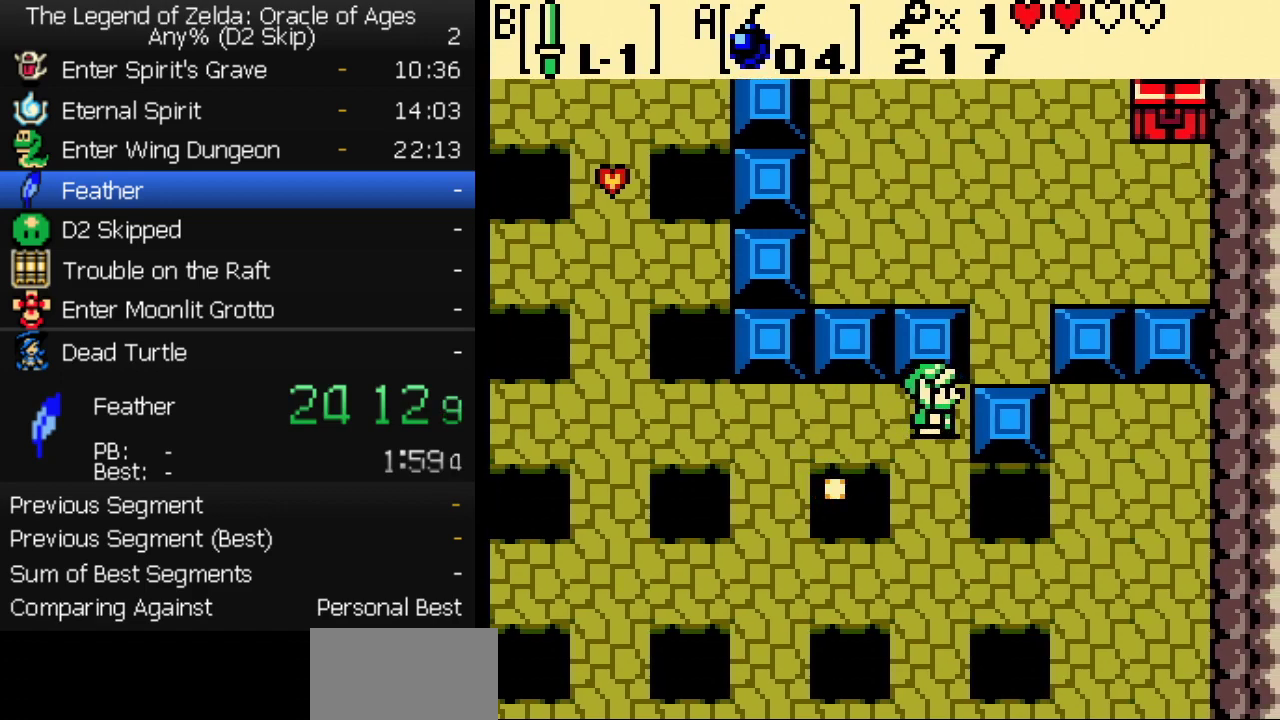
{"buttons": ["DPAD_UP", "DPAD_RIGHT"], "events": [[467, "DPAD_UP", "down"]]}
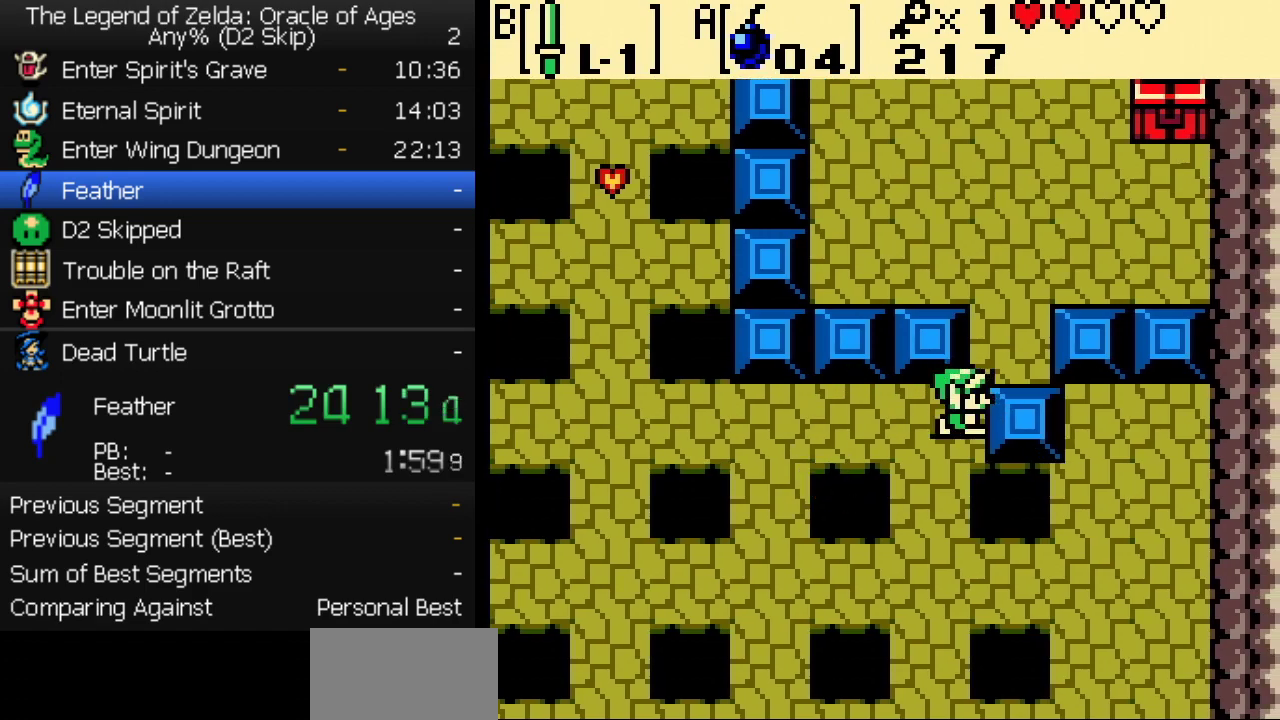
{"buttons": ["DPAD_UP"], "events": [[50, "DPAD_RIGHT", "up"]]}
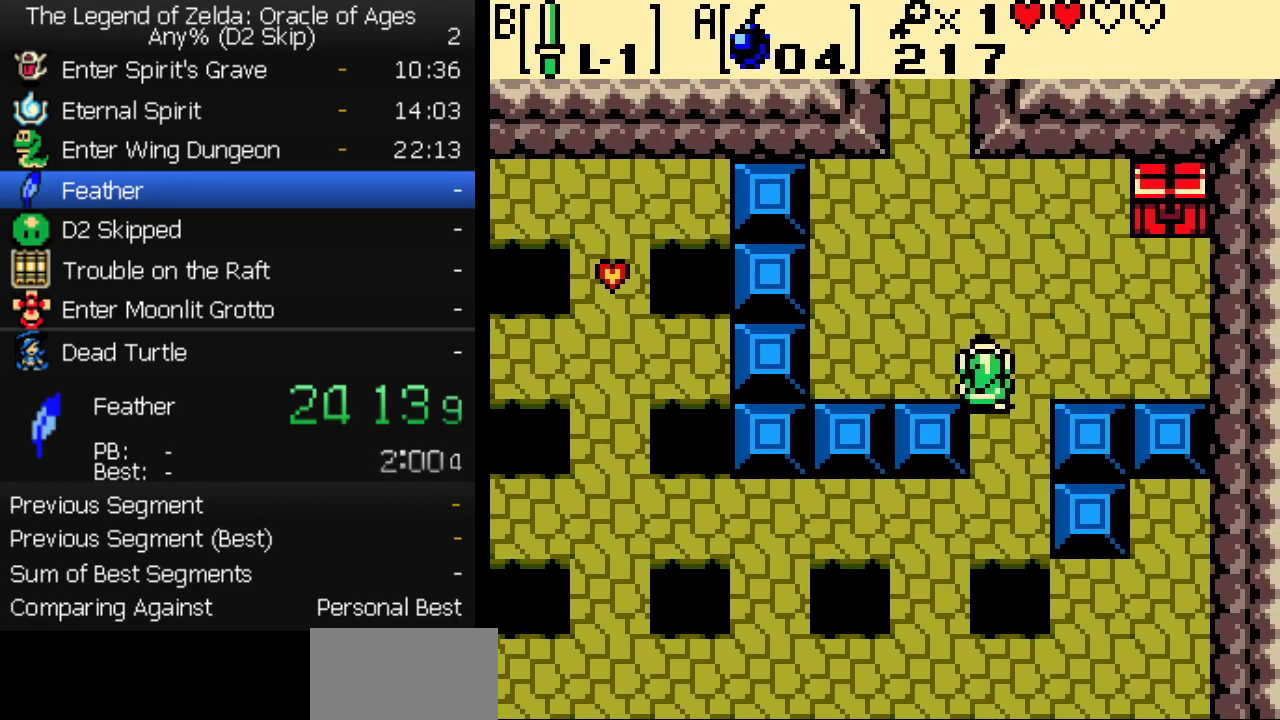
{"buttons": ["DPAD_UP", "DPAD_LEFT"], "events": [[67, "DPAD_LEFT", "down"], [200, "DPAD_LEFT", "up"], [450, "DPAD_LEFT", "down"]]}
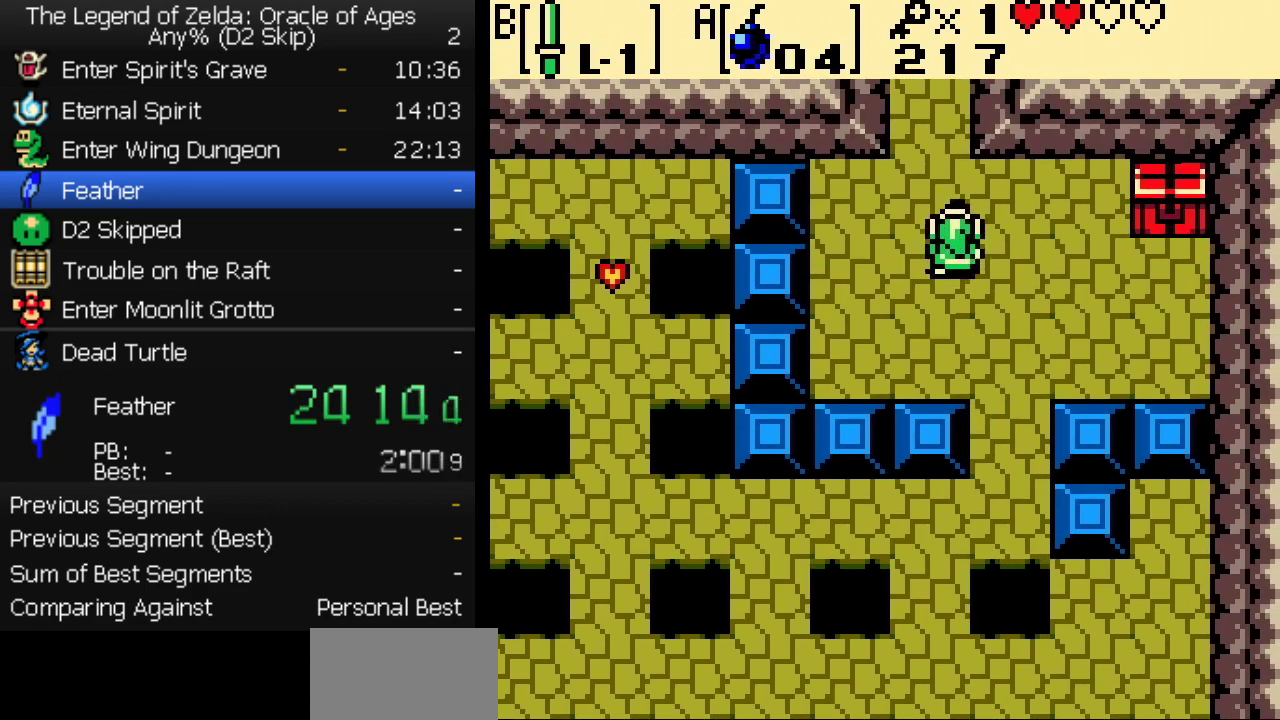
{"buttons": ["DPAD_UP"], "events": [[50, "DPAD_LEFT", "up"], [283, "DPAD_LEFT", "down"], [433, "DPAD_LEFT", "up"]]}
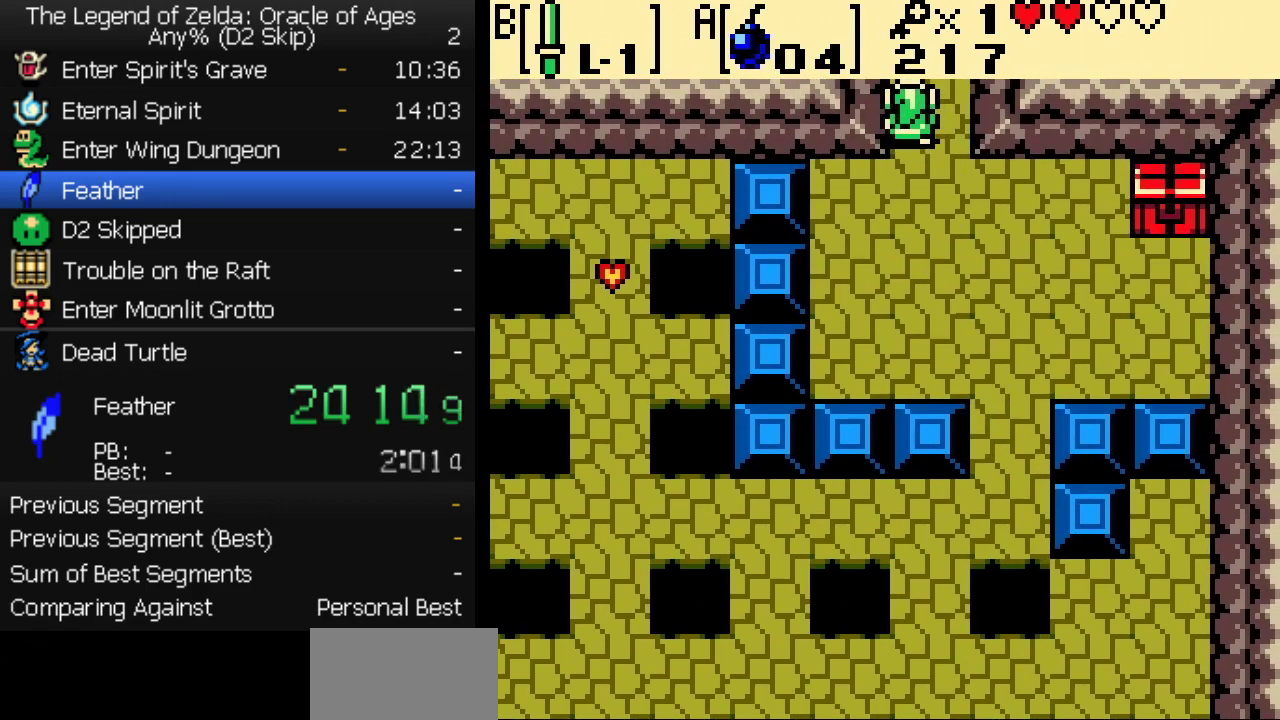
{"buttons": ["DPAD_UP"], "events": []}
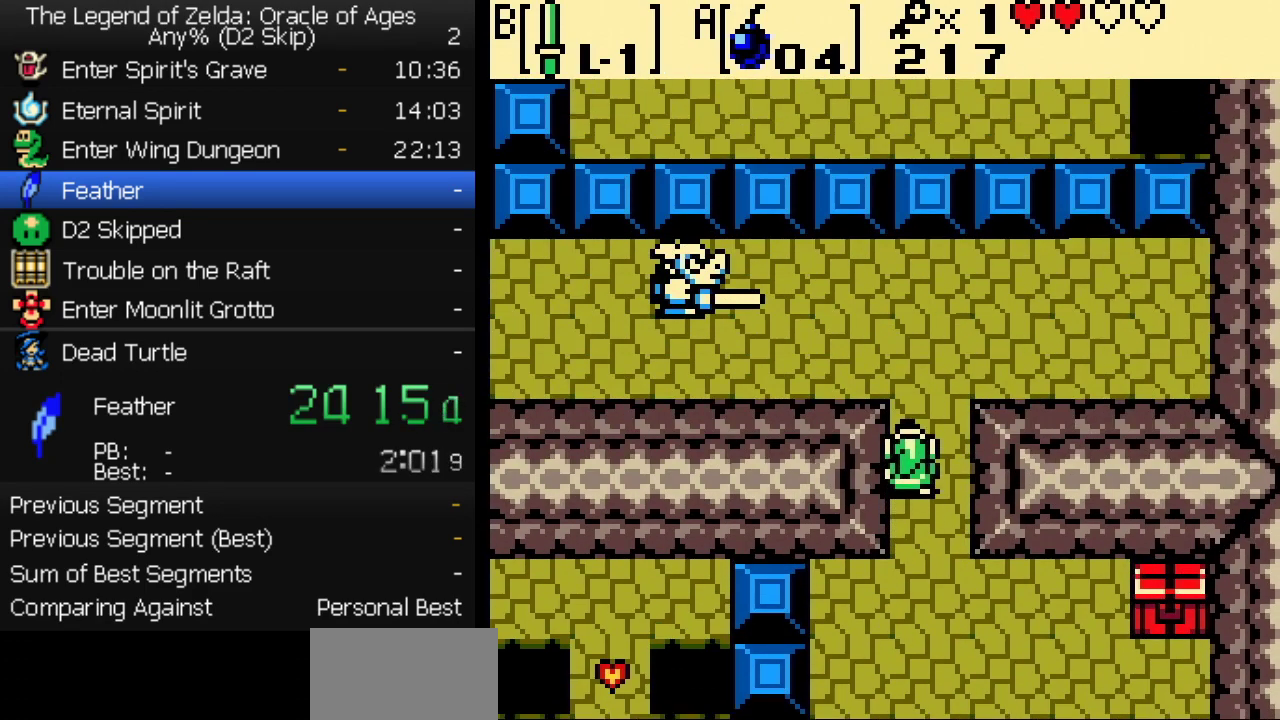
{"buttons": ["DPAD_UP"], "events": []}
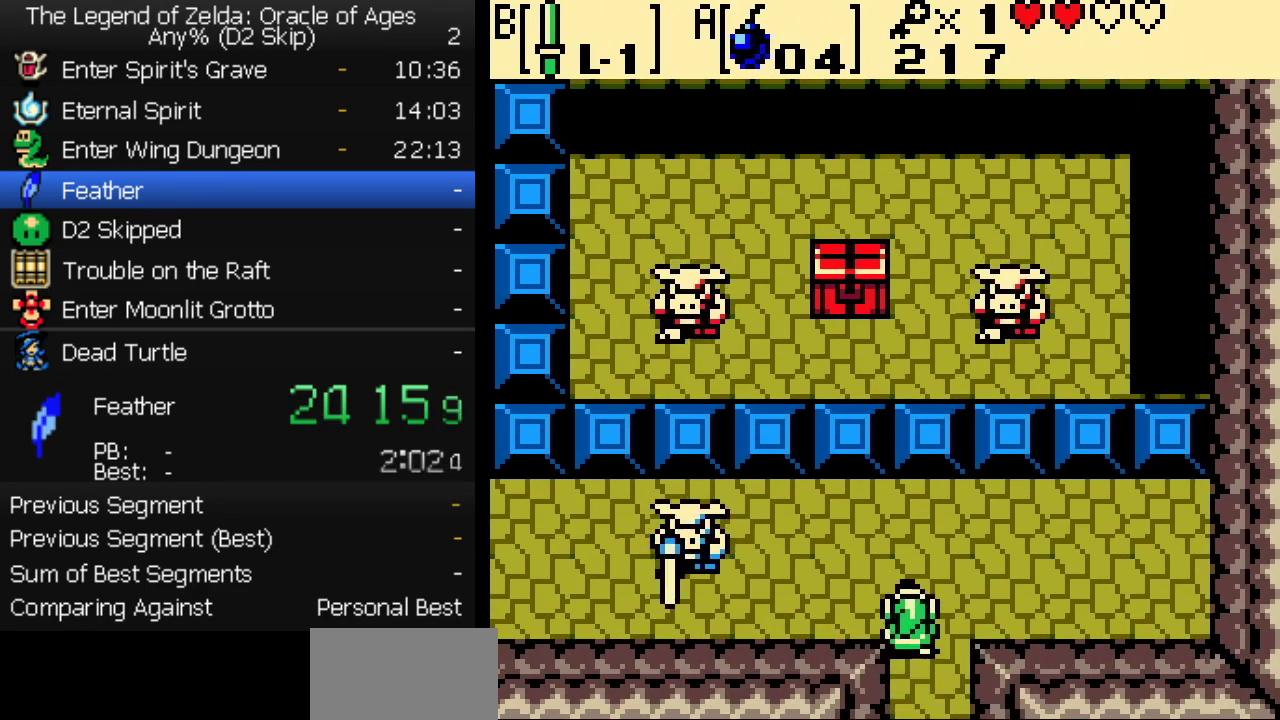
{"buttons": ["B", "DPAD_LEFT"], "events": [[17, "DPAD_LEFT", "down"], [400, "DPAD_UP", "up"], [417, "B", "down"]]}
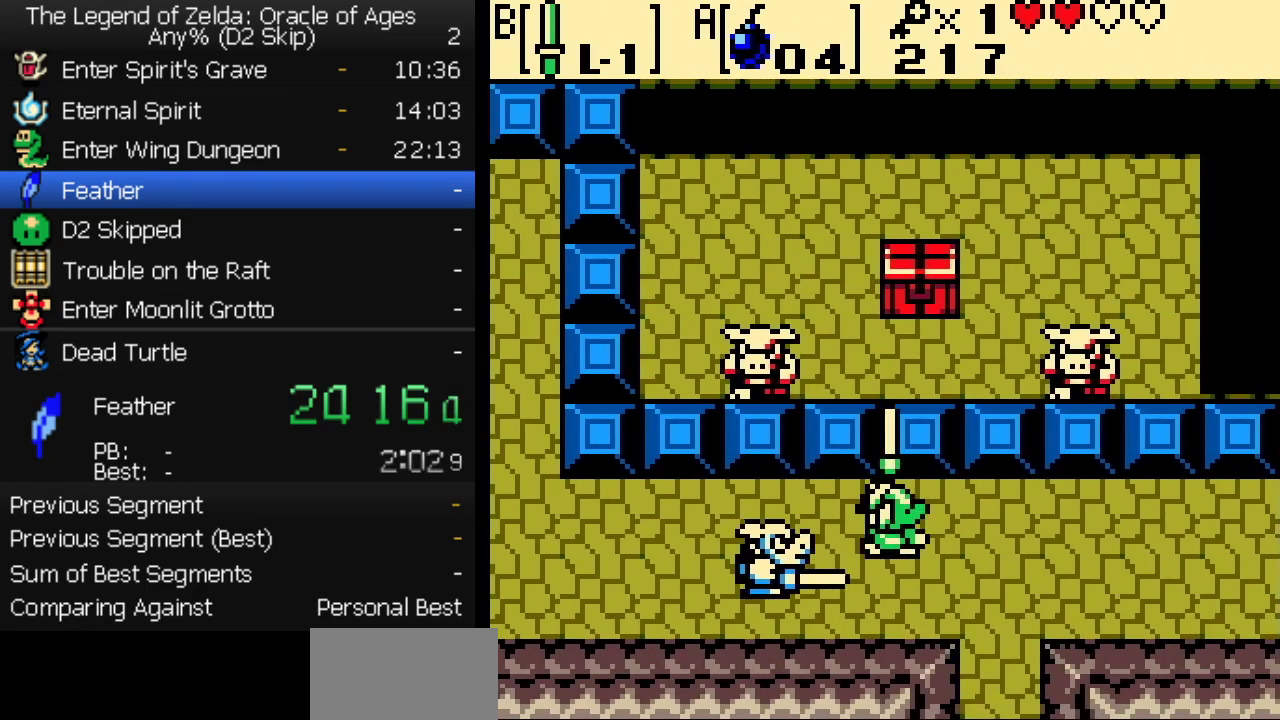
{"buttons": ["DPAD_LEFT"], "events": [[150, "B", "up"]]}
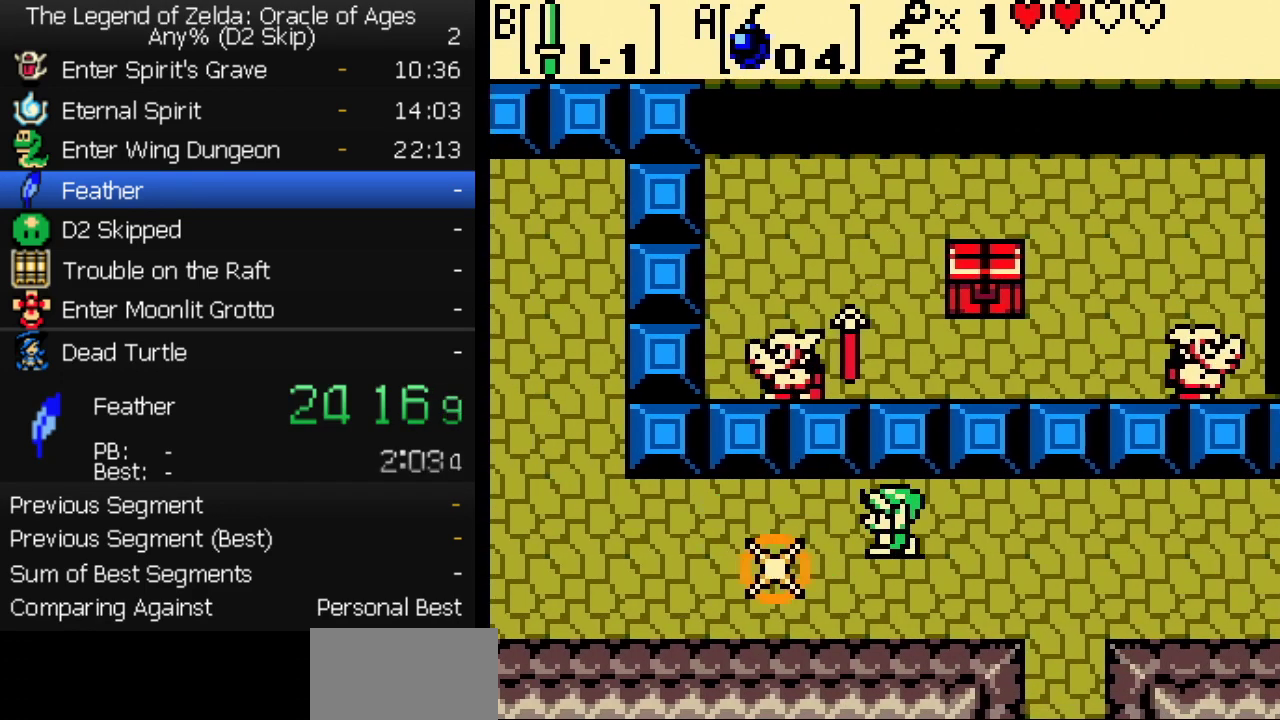
{"buttons": ["DPAD_LEFT"], "events": []}
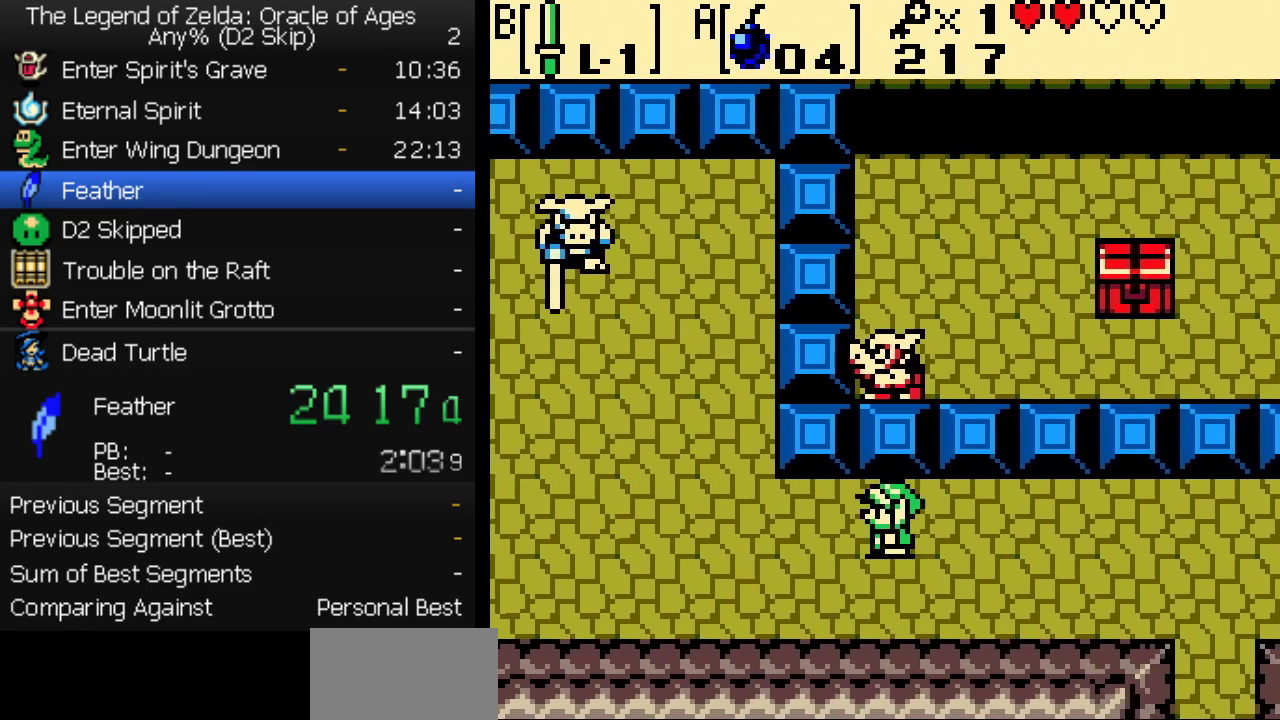
{"buttons": ["DPAD_LEFT"], "events": []}
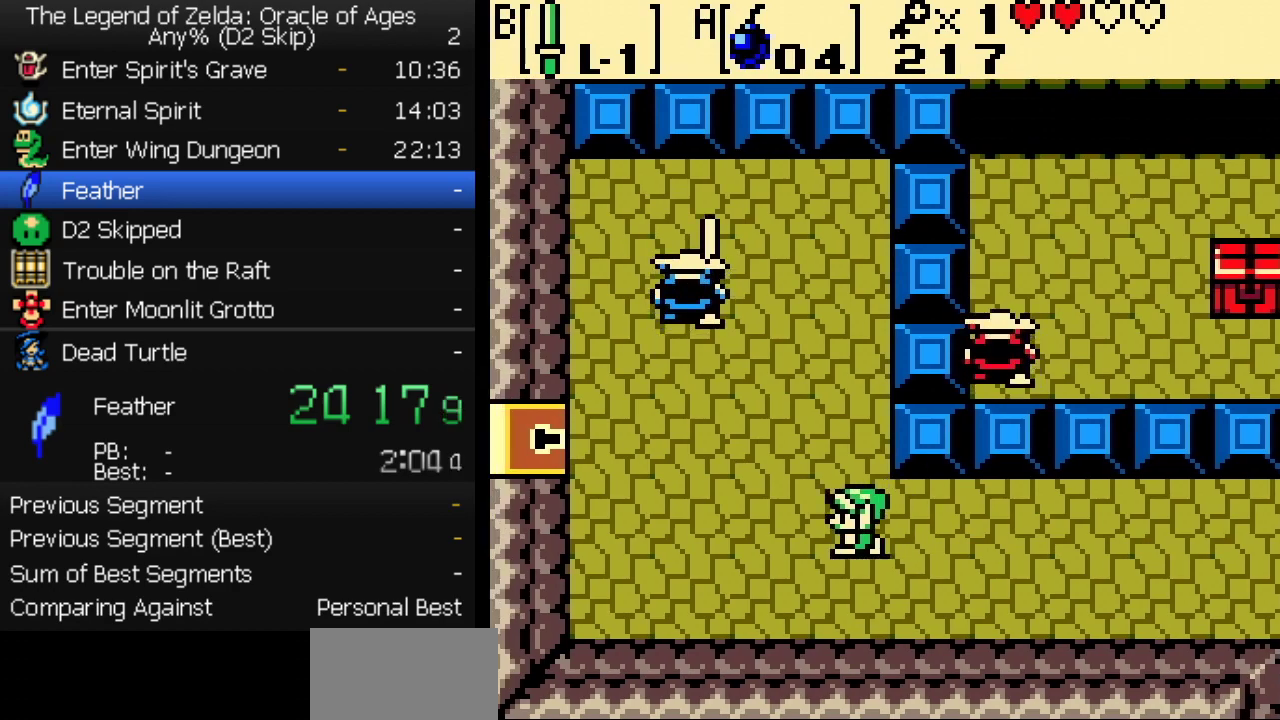
{"buttons": ["DPAD_LEFT"], "events": [[333, "DPAD_UP", "down"], [483, "DPAD_UP", "up"]]}
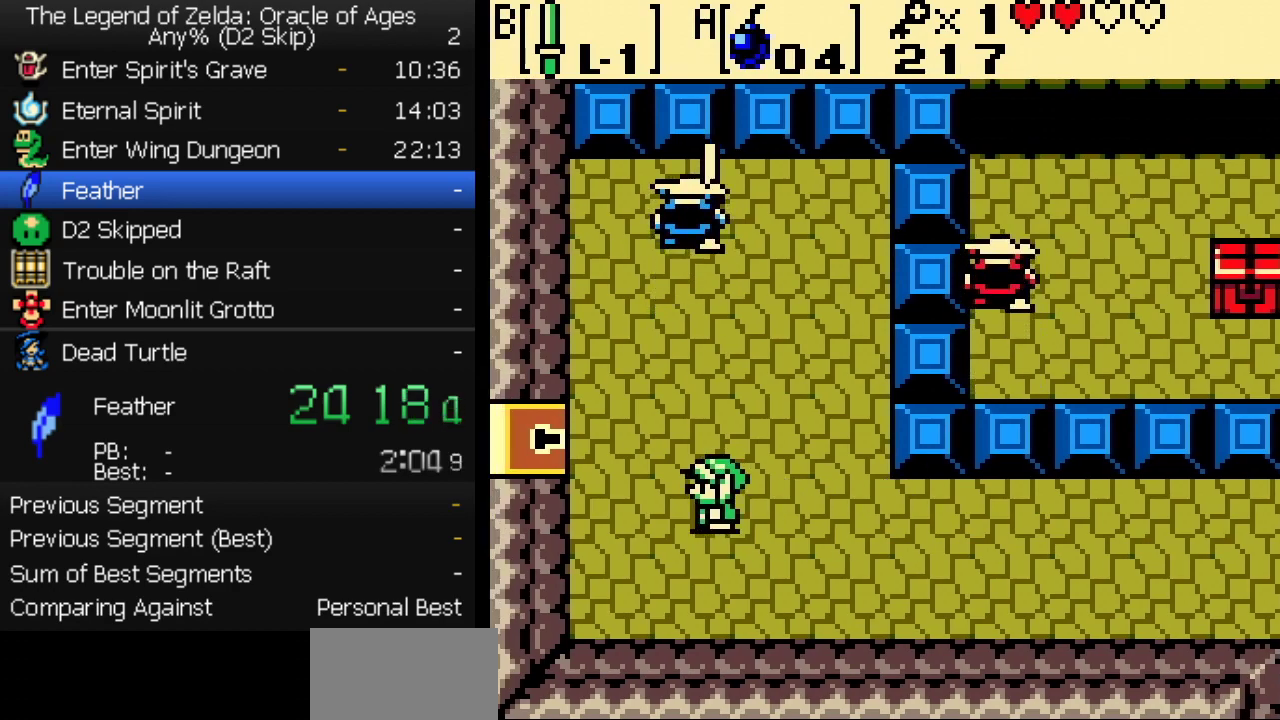
{"buttons": ["DPAD_LEFT"], "events": [[200, "DPAD_UP", "down"], [367, "DPAD_UP", "up"]]}
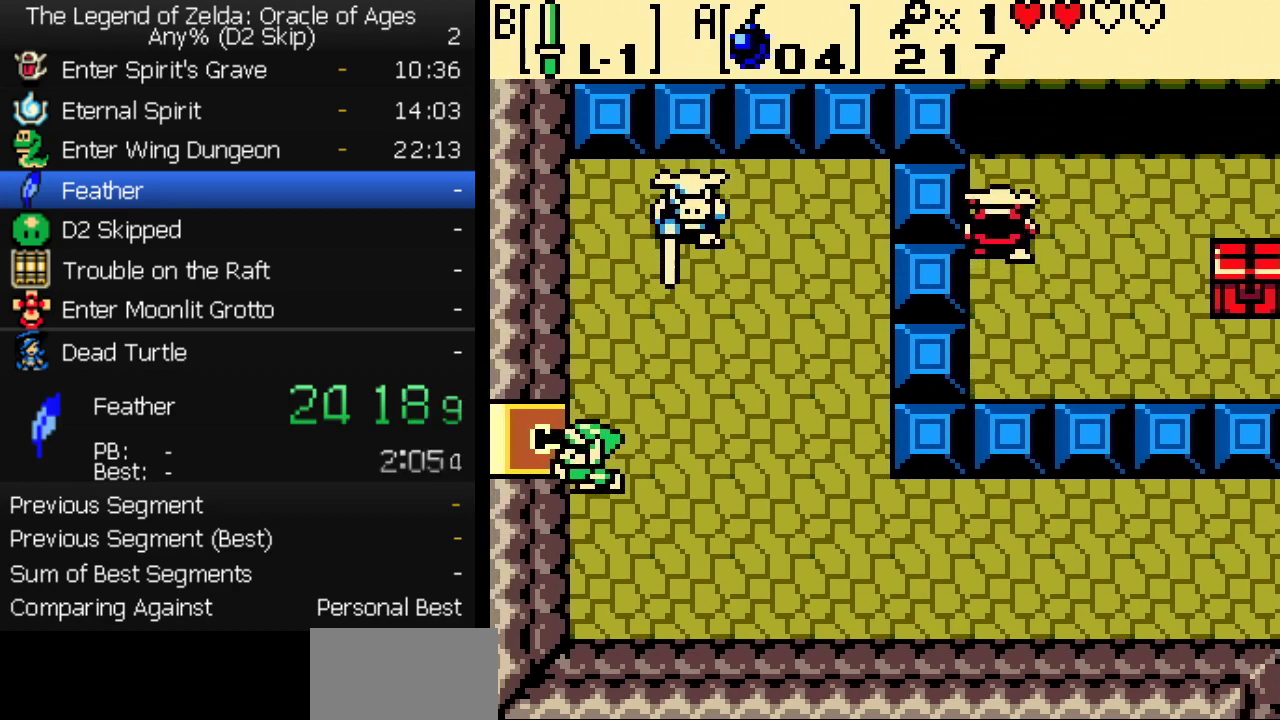
{"buttons": ["DPAD_UP", "DPAD_LEFT"], "events": [[483, "DPAD_UP", "down"]]}
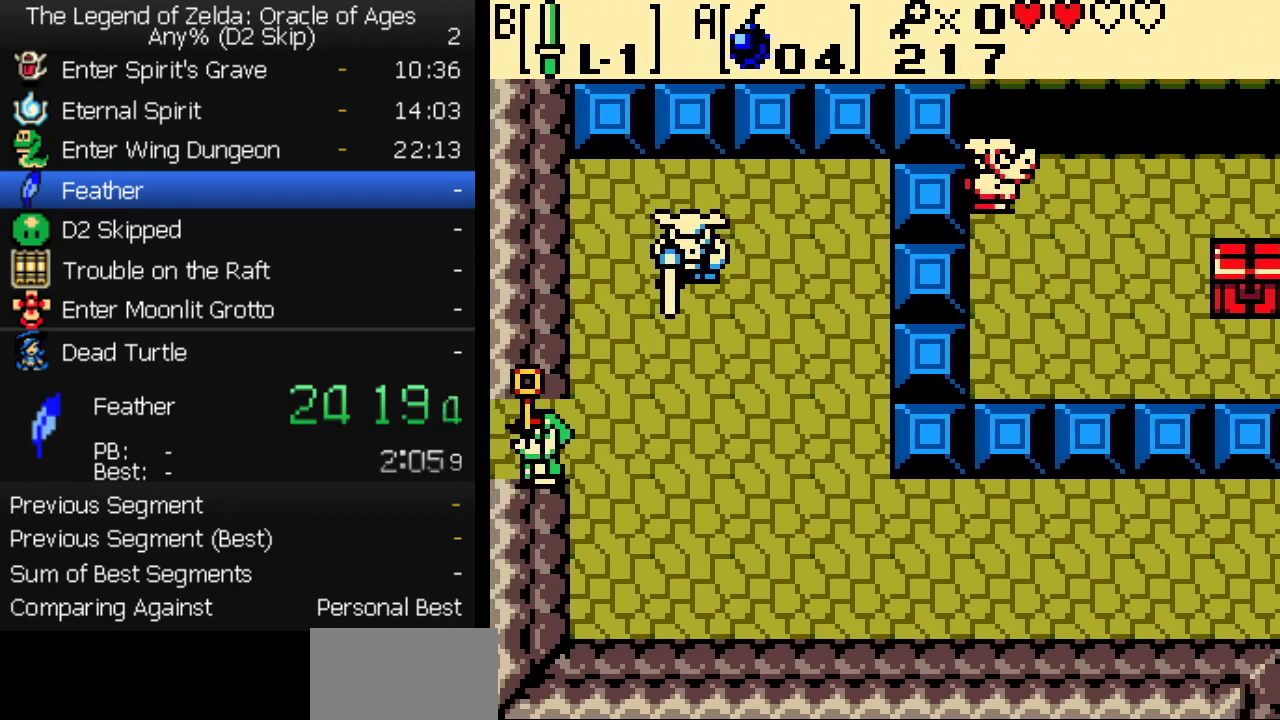
{"buttons": ["DPAD_LEFT"], "events": [[250, "DPAD_UP", "up"]]}
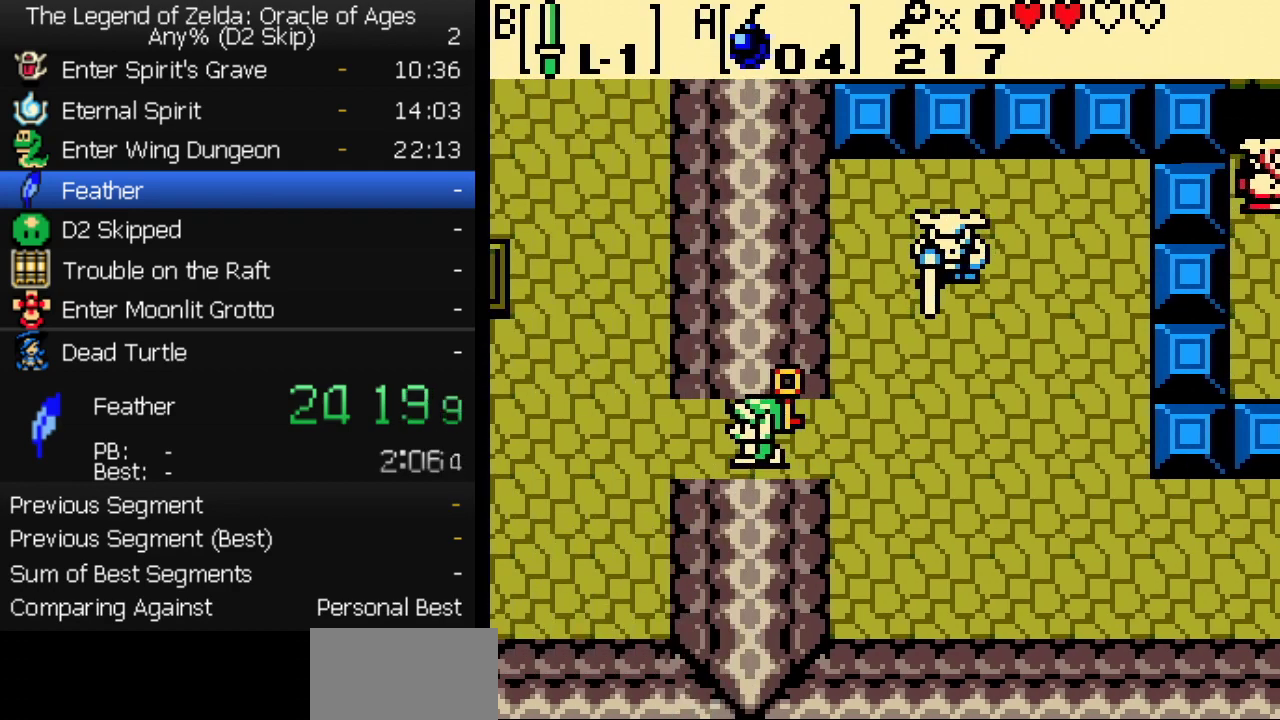
{"buttons": ["DPAD_LEFT"], "events": []}
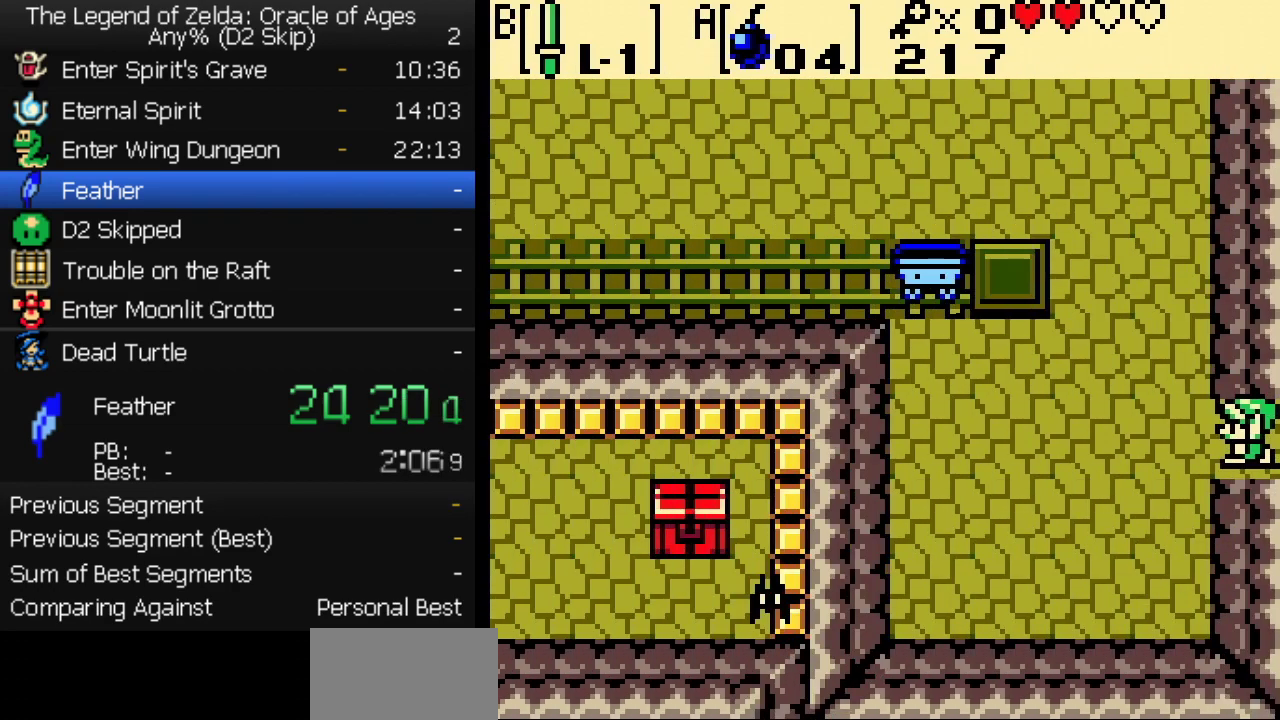
{"buttons": ["DPAD_UP", "DPAD_LEFT"], "events": [[267, "DPAD_UP", "down"]]}
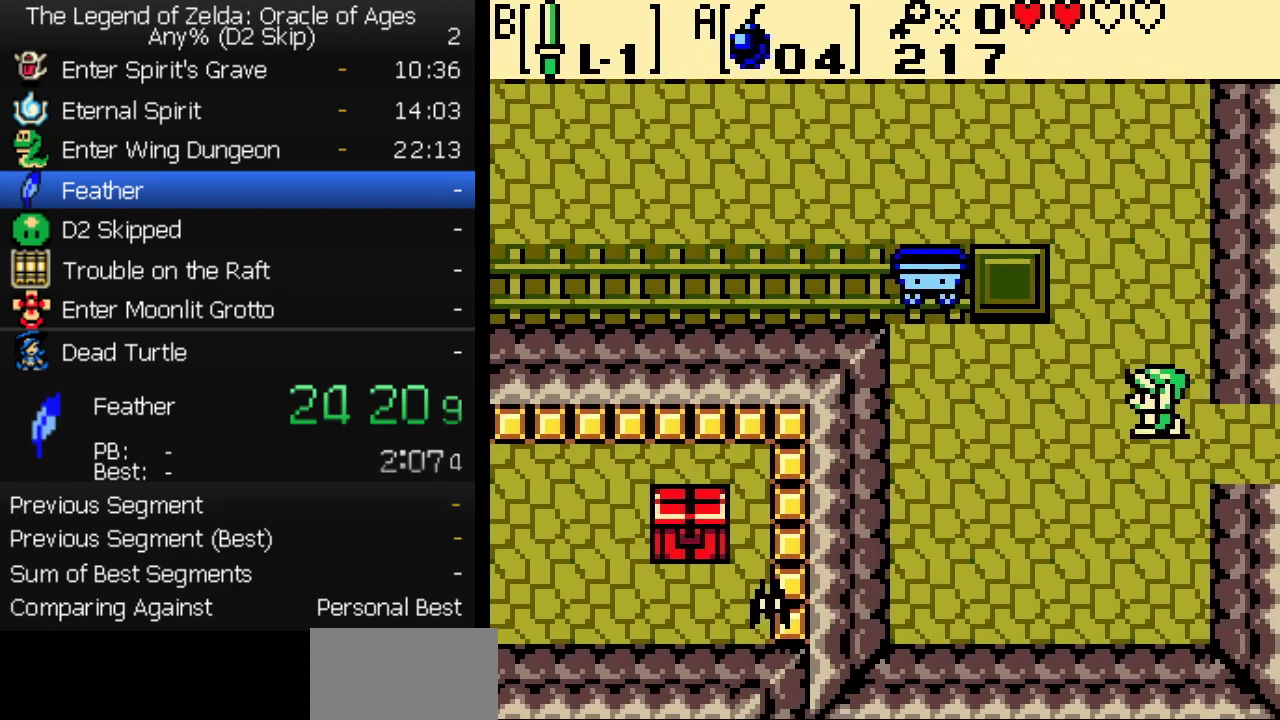
{"buttons": ["DPAD_UP", "DPAD_LEFT"], "events": []}
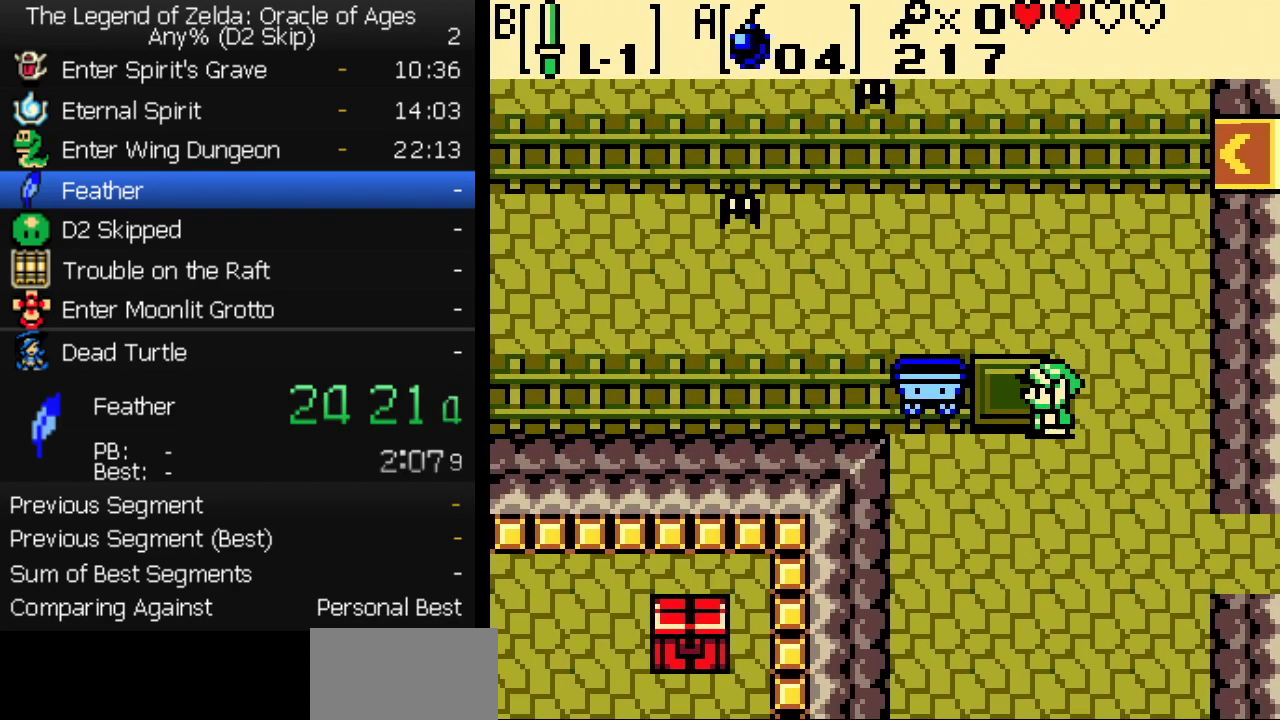
{"buttons": [], "events": [[17, "DPAD_UP", "up"], [400, "DPAD_LEFT", "up"]]}